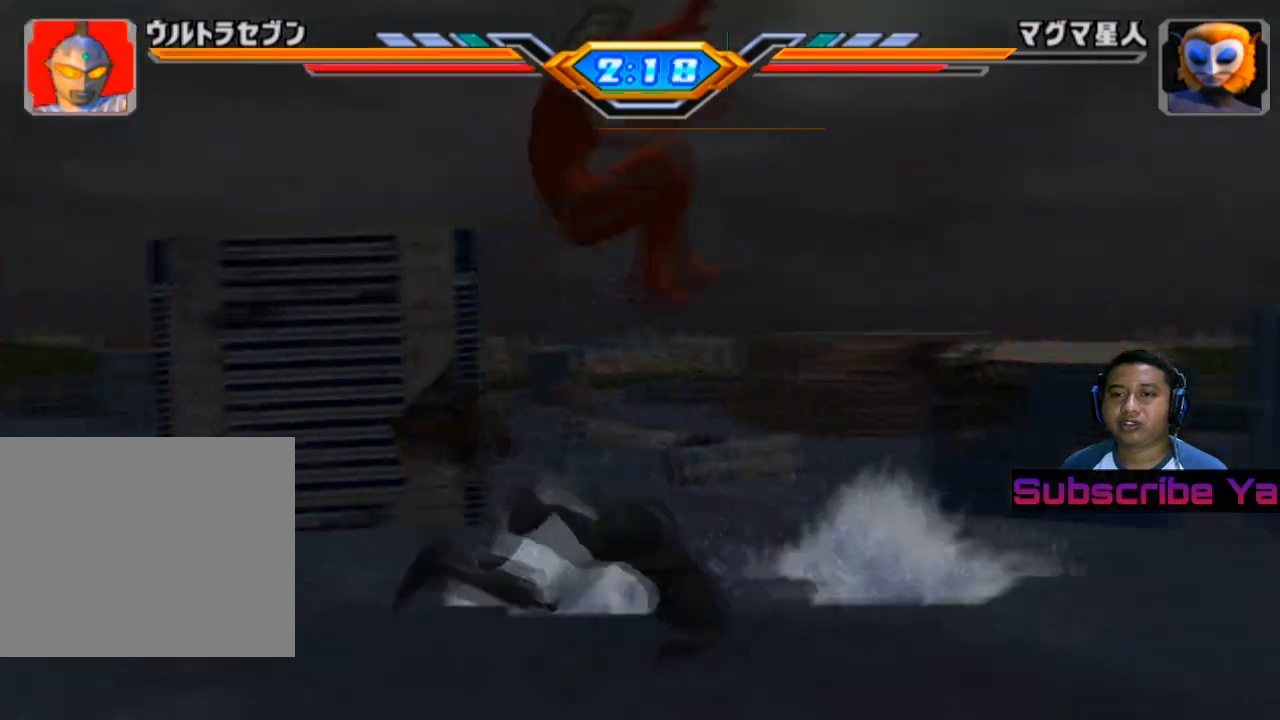
Gameplay with a controller (PlayStation layout); each line is a JSON object with the inputs held at the frame after it. "events" lists button and stick changes between this image and that frame as [ms after this image, input, new state], when the widget could be followed in between. Not read: L3 R3 right_stick.
{"buttons": [], "left_stick": "center", "events": [[60, "CIRCLE", "down"], [240, "CIRCLE", "up"], [320, "CIRCLE", "down"], [480, "CIRCLE", "up"]]}
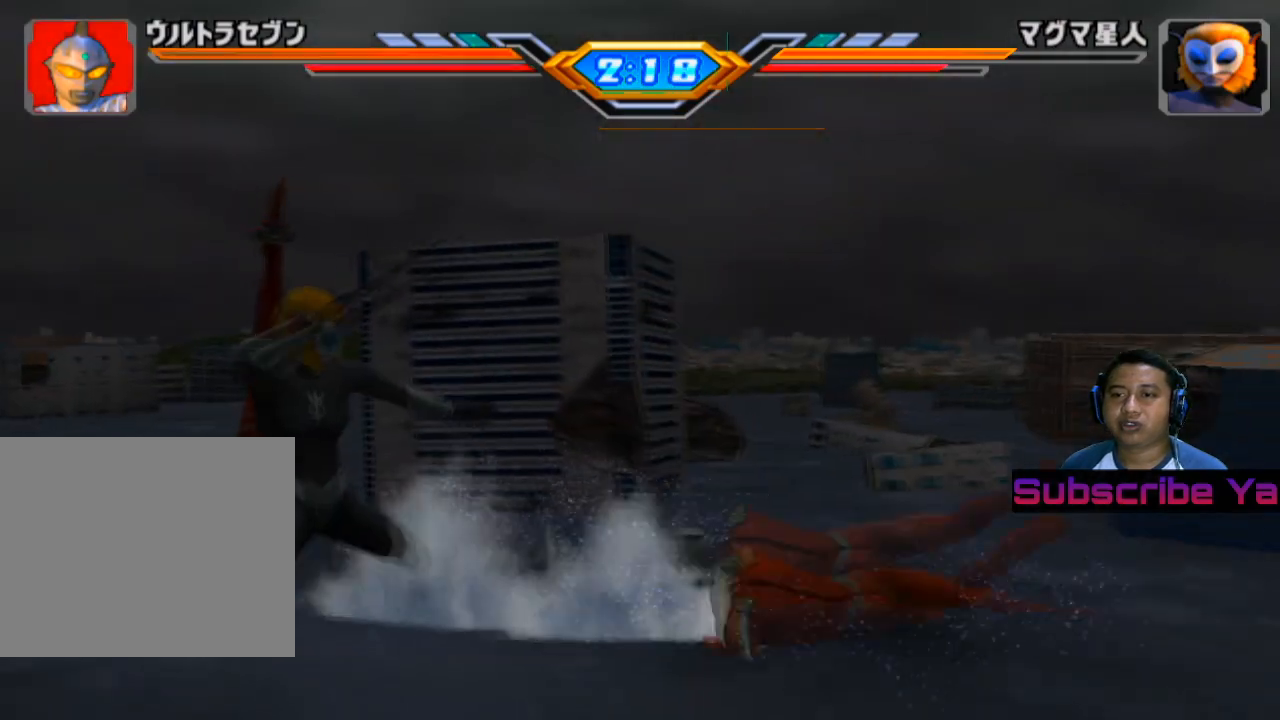
{"buttons": [], "left_stick": "up", "events": [[240, "left_stick", "up"]]}
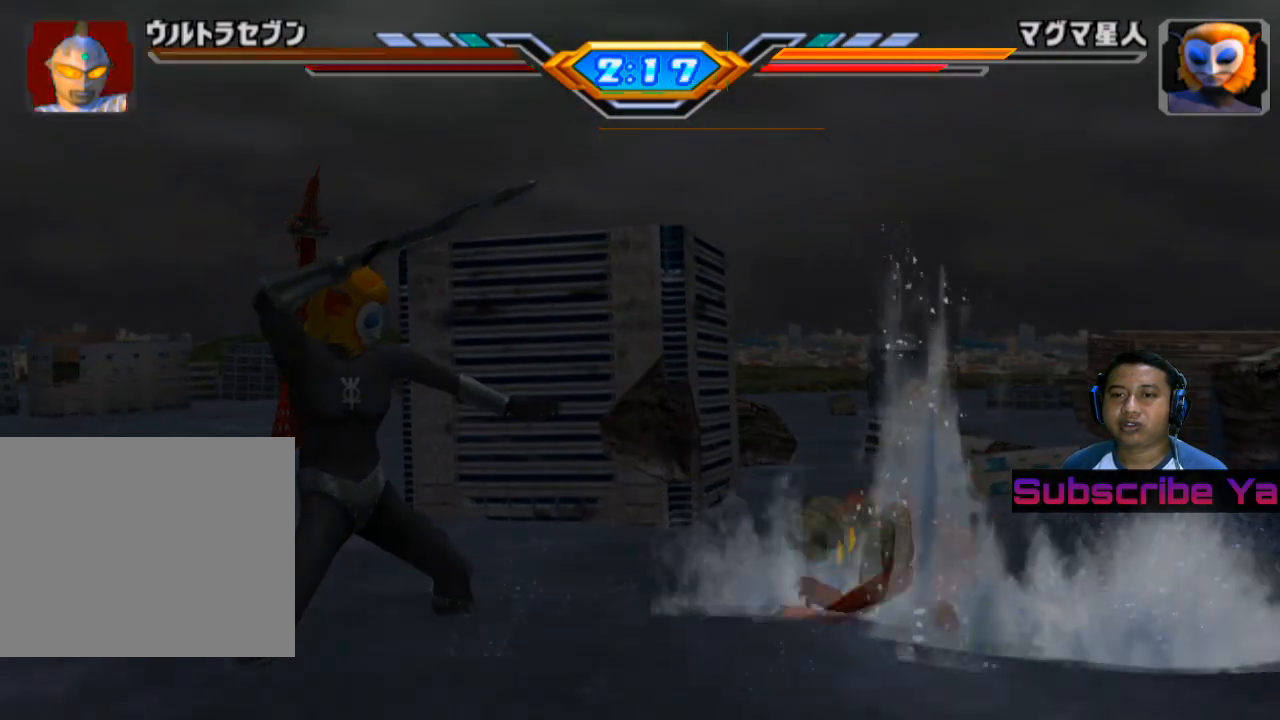
{"buttons": [], "left_stick": "up-left", "events": [[320, "left_stick", "up-left"]]}
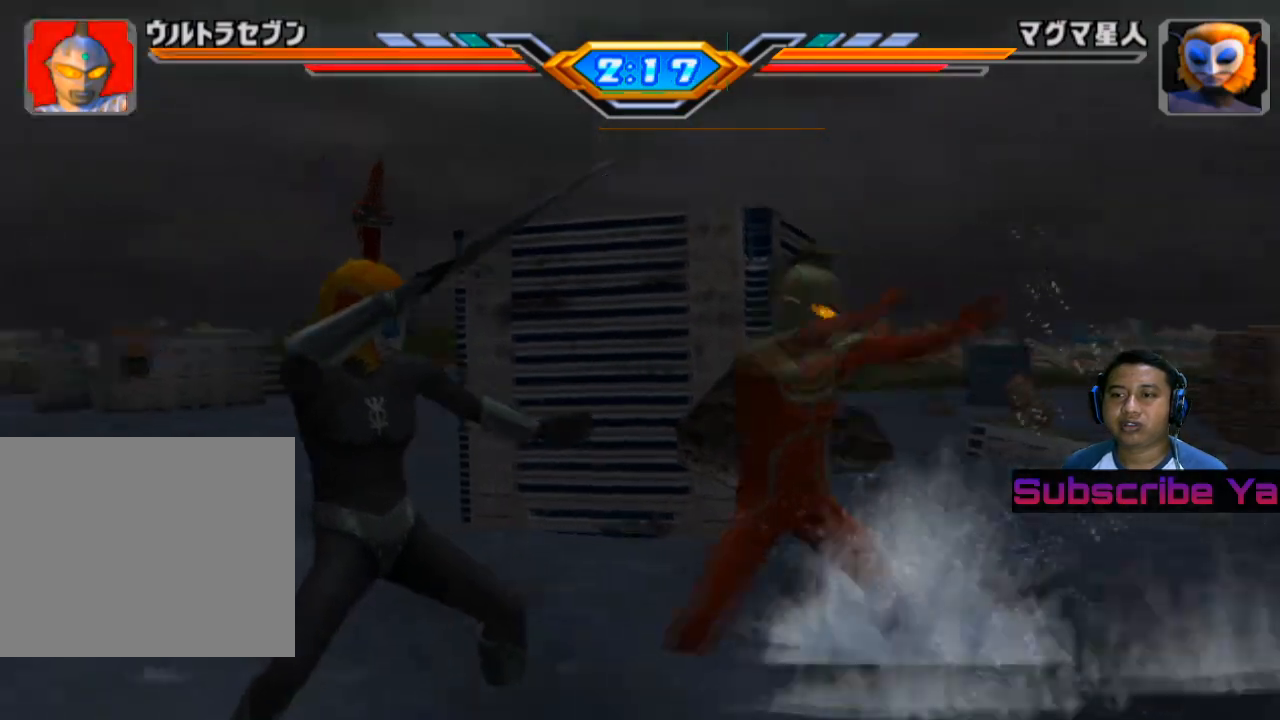
{"buttons": [], "left_stick": "up-left", "events": [[160, "CIRCLE", "down"], [280, "CIRCLE", "up"], [380, "CIRCLE", "down"], [500, "CIRCLE", "up"]]}
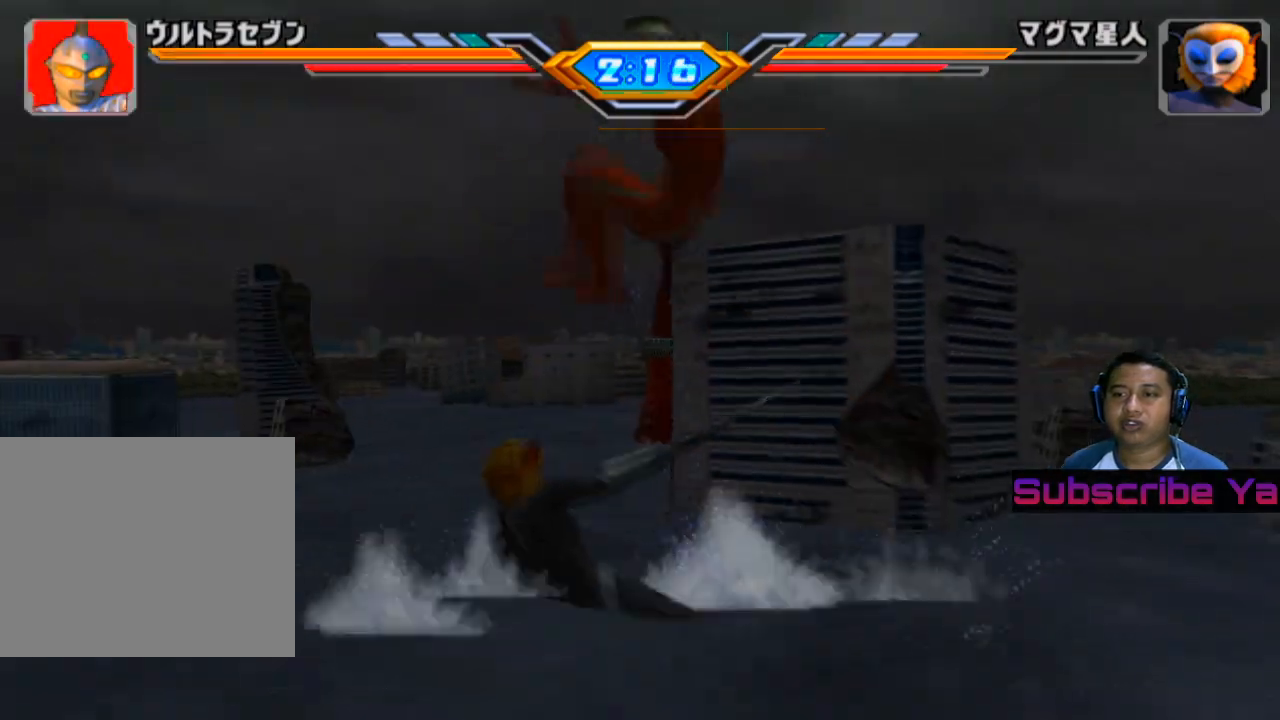
{"buttons": [], "left_stick": "center", "events": [[40, "CIRCLE", "down"], [180, "CIRCLE", "up"], [180, "left_stick", "center"], [240, "CIRCLE", "down"], [440, "CIRCLE", "up"]]}
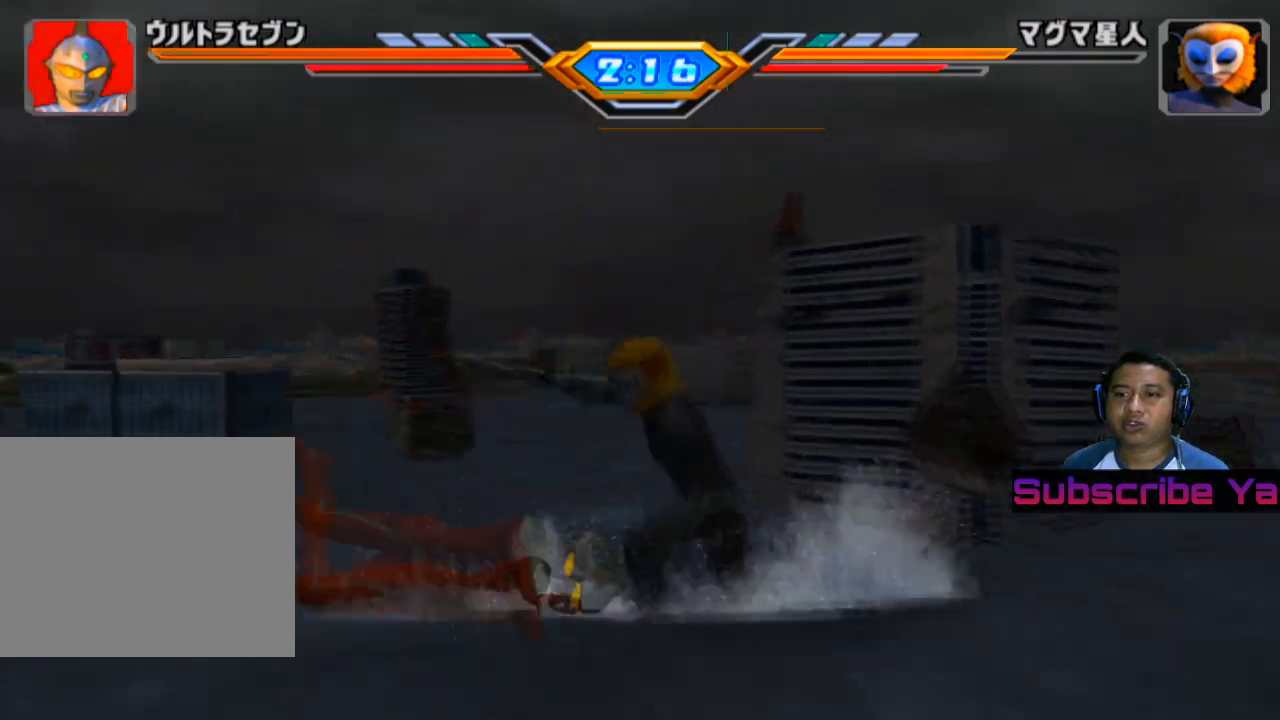
{"buttons": [], "left_stick": "right", "events": [[200, "left_stick", "right"], [320, "CIRCLE", "down"], [460, "CIRCLE", "up"]]}
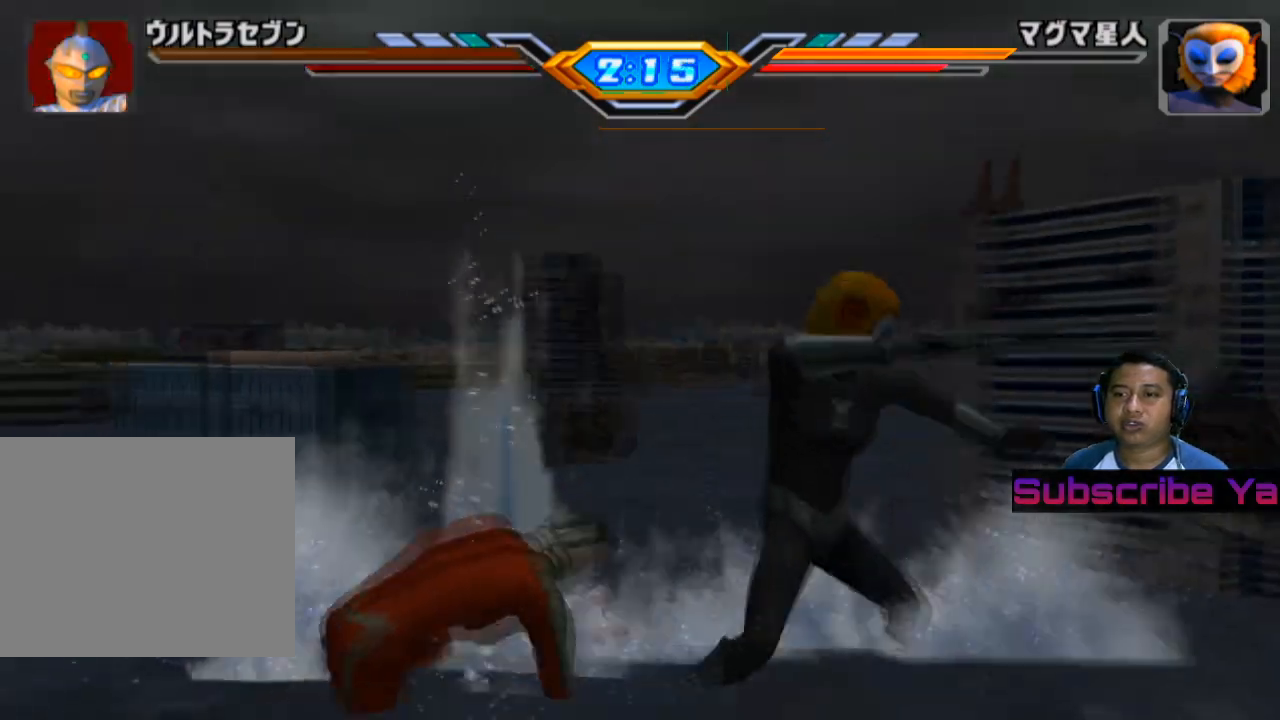
{"buttons": ["CIRCLE"], "left_stick": "right", "events": [[40, "CIRCLE", "down"], [180, "CIRCLE", "up"], [260, "CIRCLE", "down"], [380, "CIRCLE", "up"], [460, "CIRCLE", "down"]]}
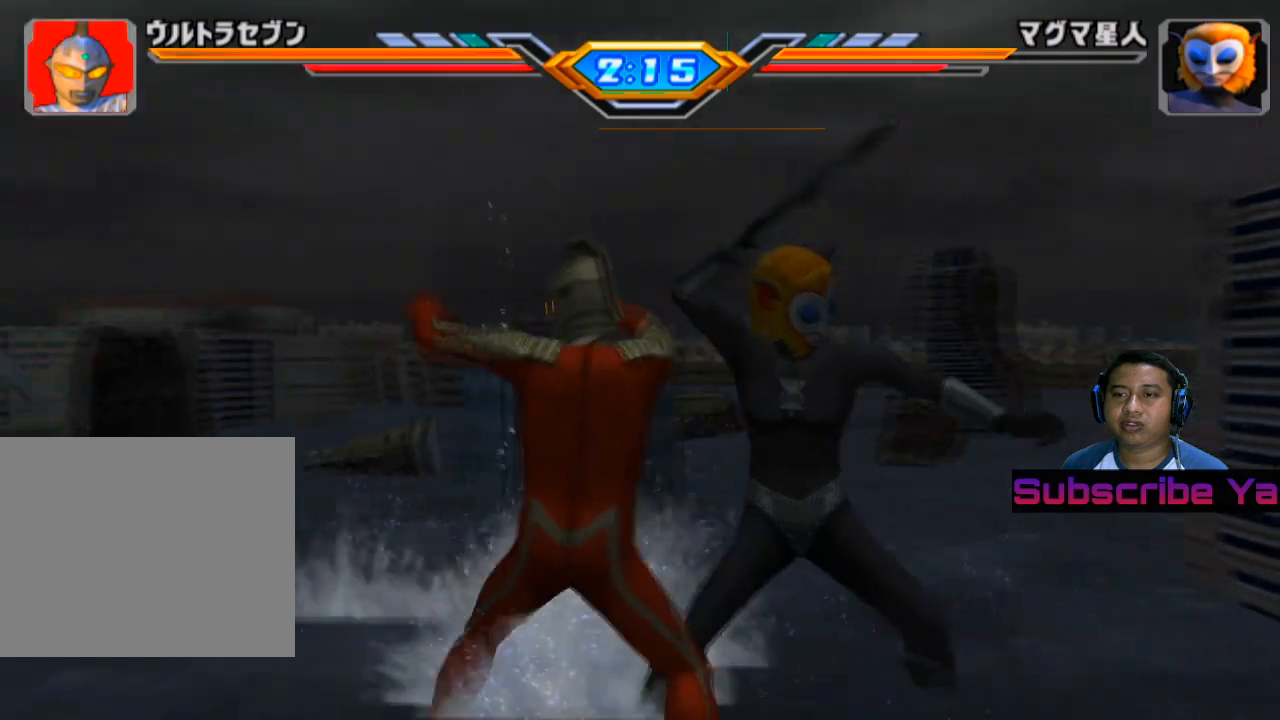
{"buttons": ["CIRCLE"], "left_stick": "right", "events": [[100, "CIRCLE", "up"], [180, "CIRCLE", "down"], [300, "CIRCLE", "up"], [360, "CIRCLE", "down"]]}
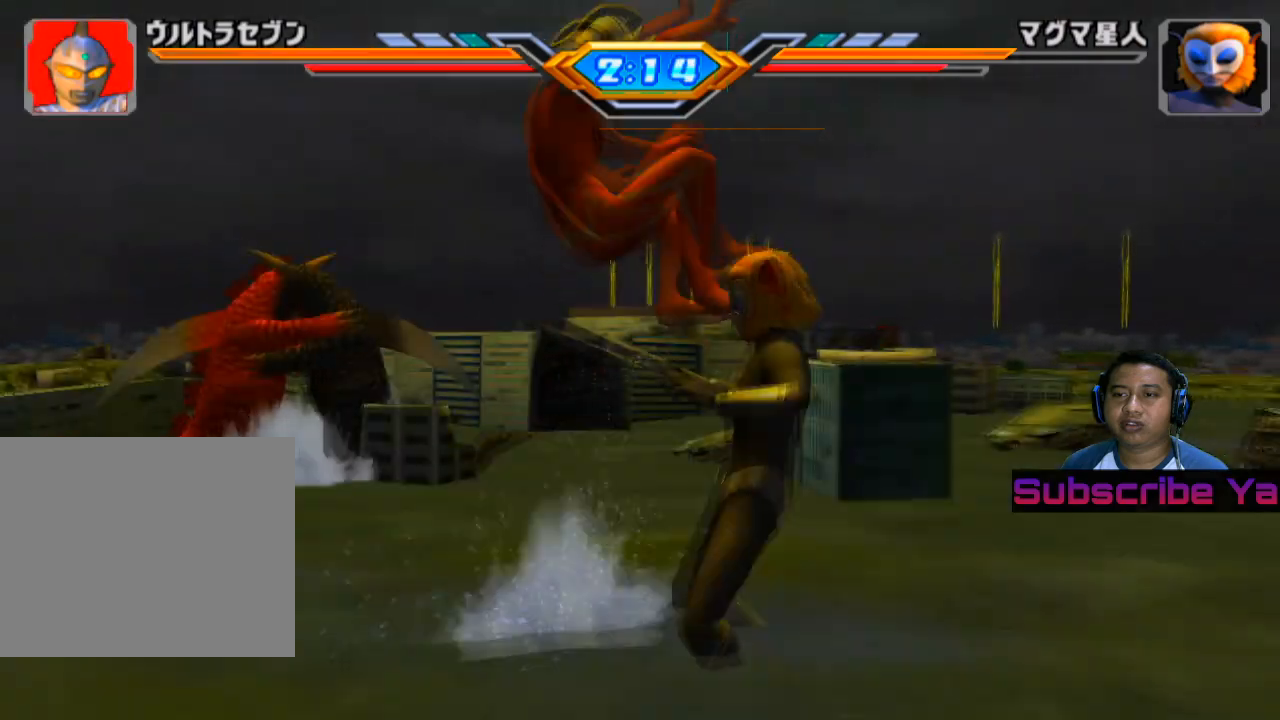
{"buttons": ["CIRCLE"], "left_stick": "center", "events": [[20, "CIRCLE", "up"], [100, "CIRCLE", "down"], [260, "left_stick", "center"], [280, "CIRCLE", "up"], [480, "CIRCLE", "down"]]}
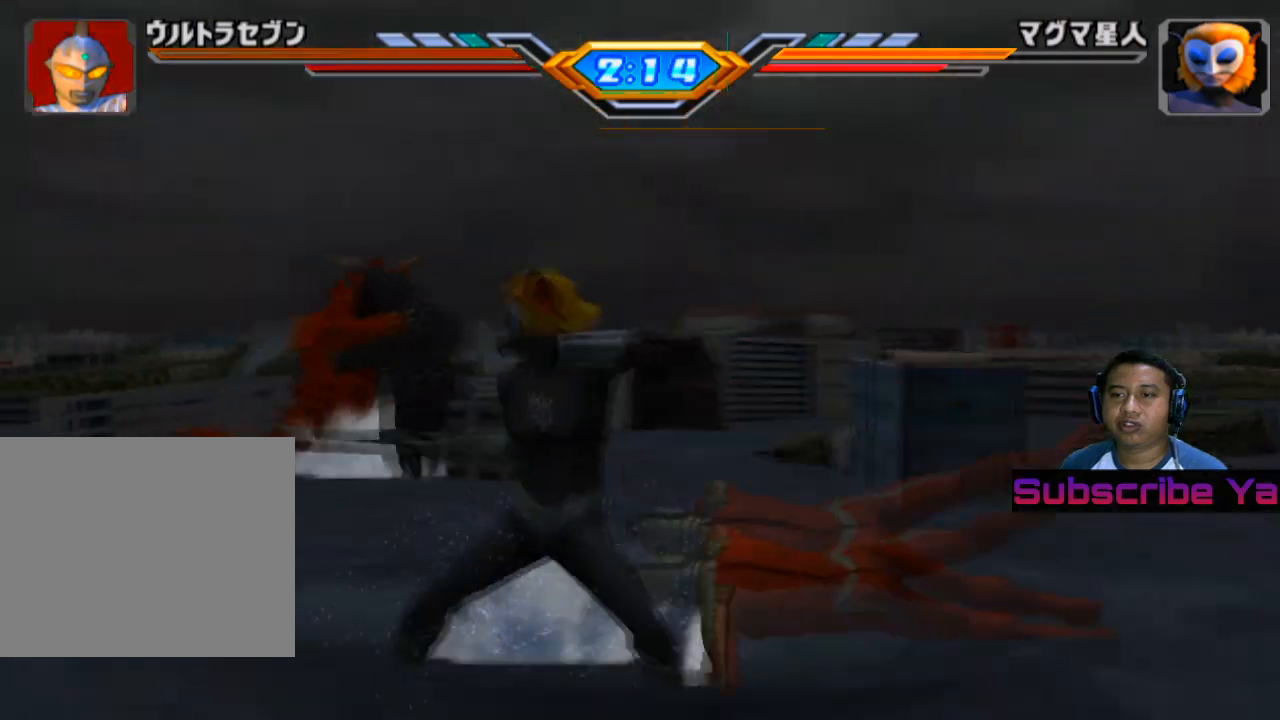
{"buttons": ["CIRCLE"], "left_stick": "left", "events": [[140, "CIRCLE", "up"], [320, "left_stick", "left"], [480, "CIRCLE", "down"]]}
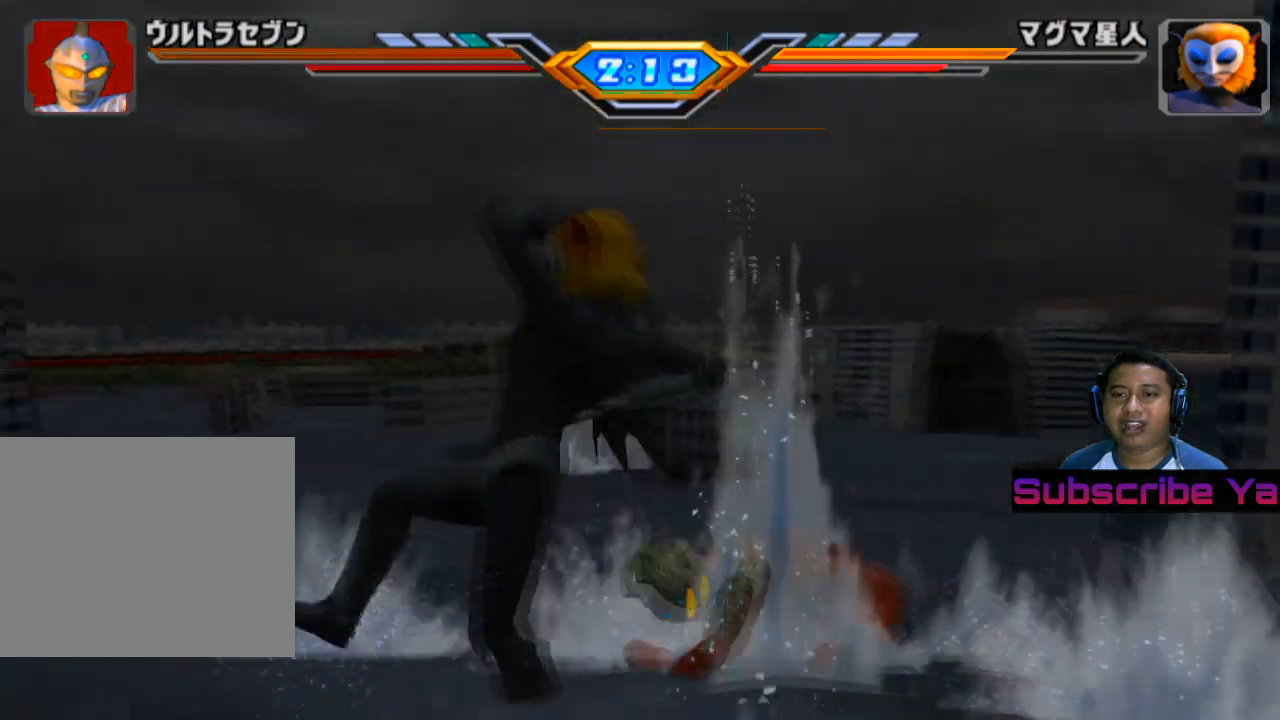
{"buttons": ["CIRCLE"], "left_stick": "left", "events": [[120, "CIRCLE", "up"], [260, "CIRCLE", "down"], [400, "CIRCLE", "up"], [500, "CIRCLE", "down"]]}
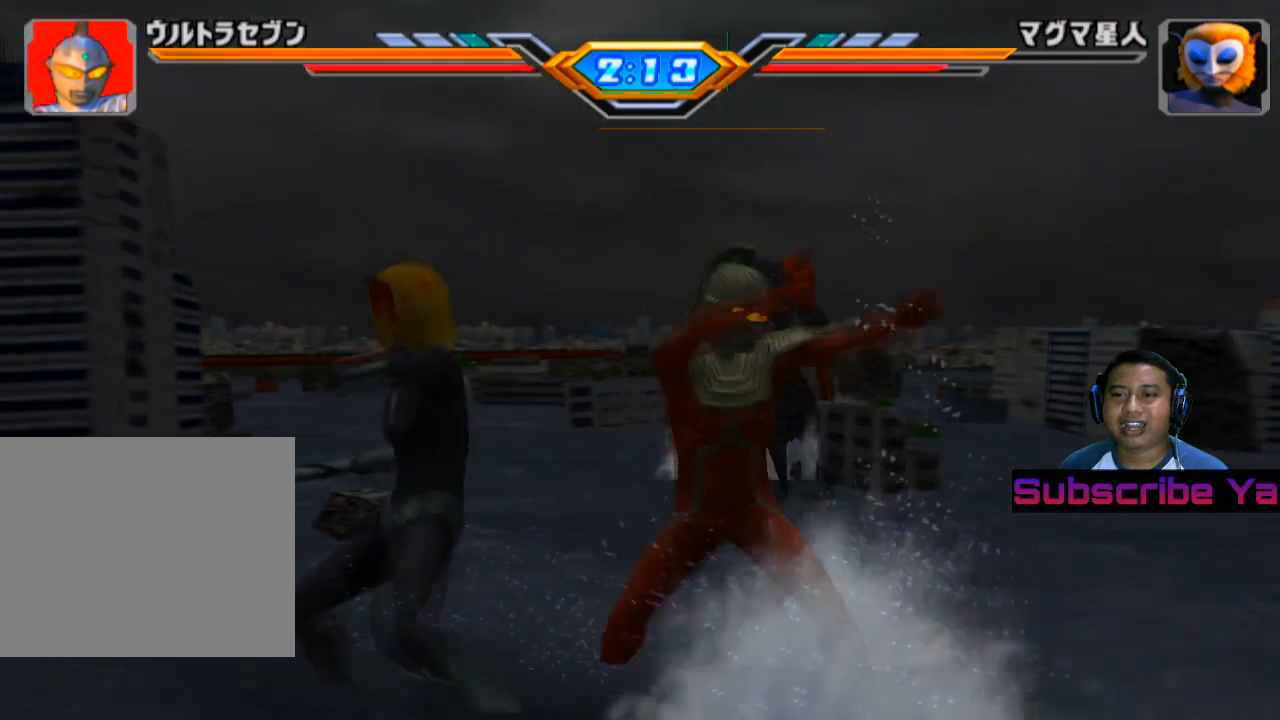
{"buttons": ["CIRCLE"], "left_stick": "left", "events": [[140, "CIRCLE", "up"], [200, "CIRCLE", "down"], [340, "CIRCLE", "up"], [420, "CIRCLE", "down"]]}
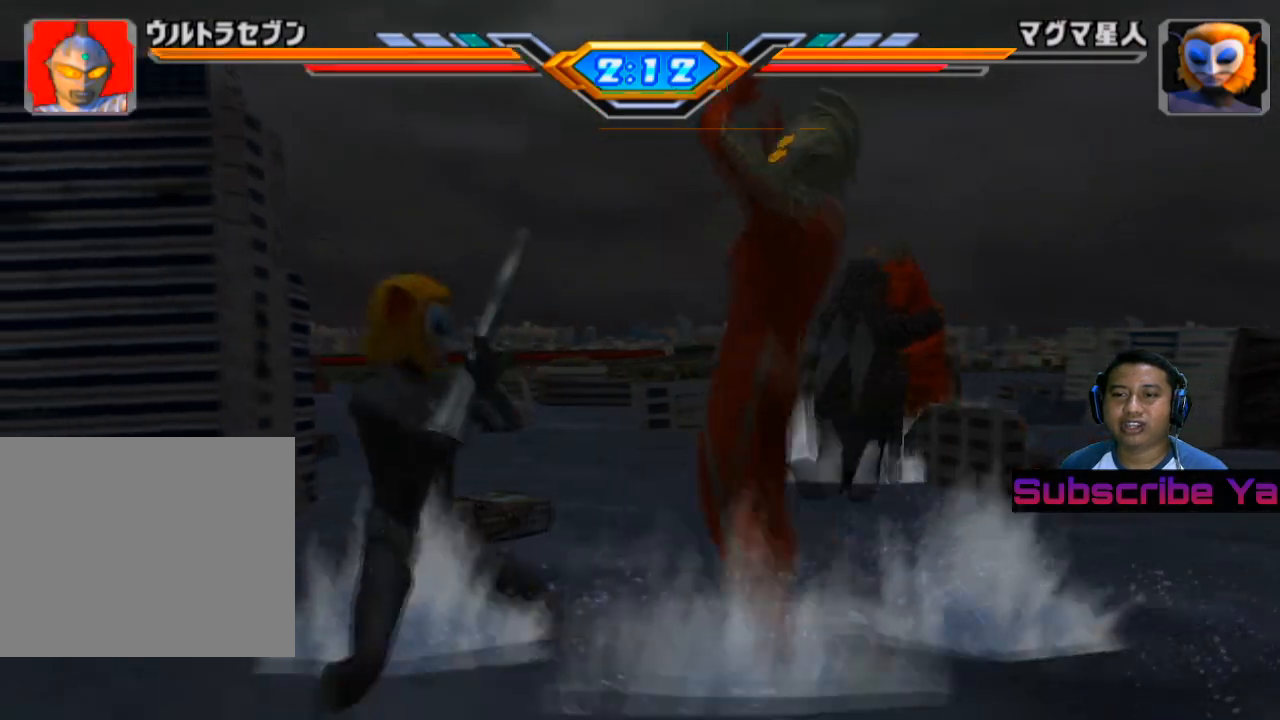
{"buttons": [], "left_stick": "left", "events": [[60, "CIRCLE", "up"], [140, "CIRCLE", "down"], [320, "CIRCLE", "up"]]}
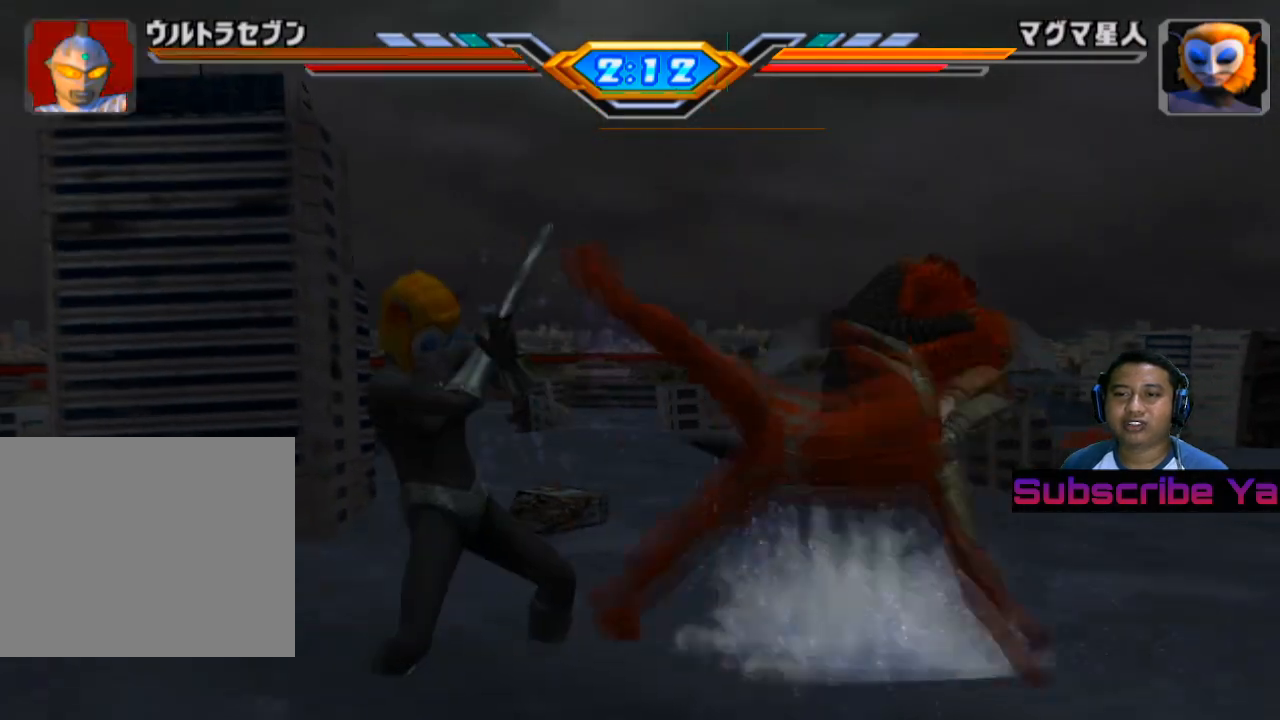
{"buttons": [], "left_stick": "left", "events": [[240, "CIRCLE", "down"], [400, "CIRCLE", "up"]]}
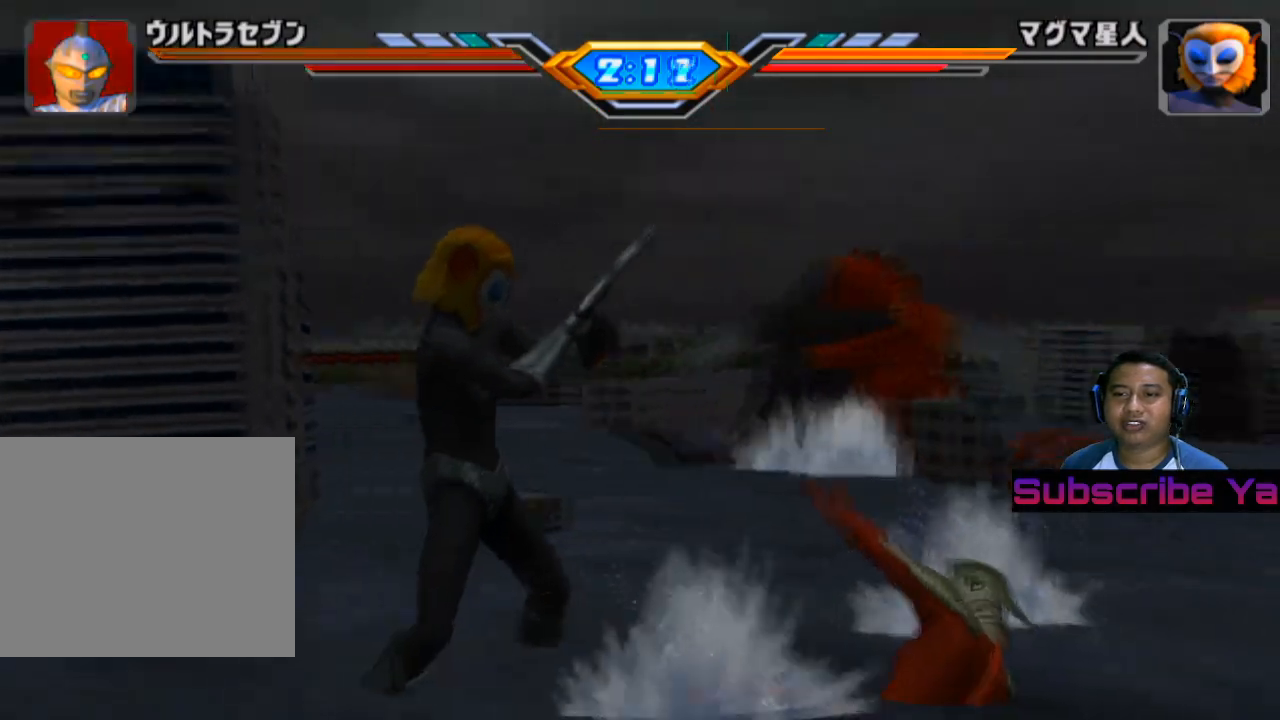
{"buttons": [], "left_stick": "left", "events": [[20, "CIRCLE", "down"], [140, "CIRCLE", "up"], [260, "CIRCLE", "down"], [380, "CIRCLE", "up"]]}
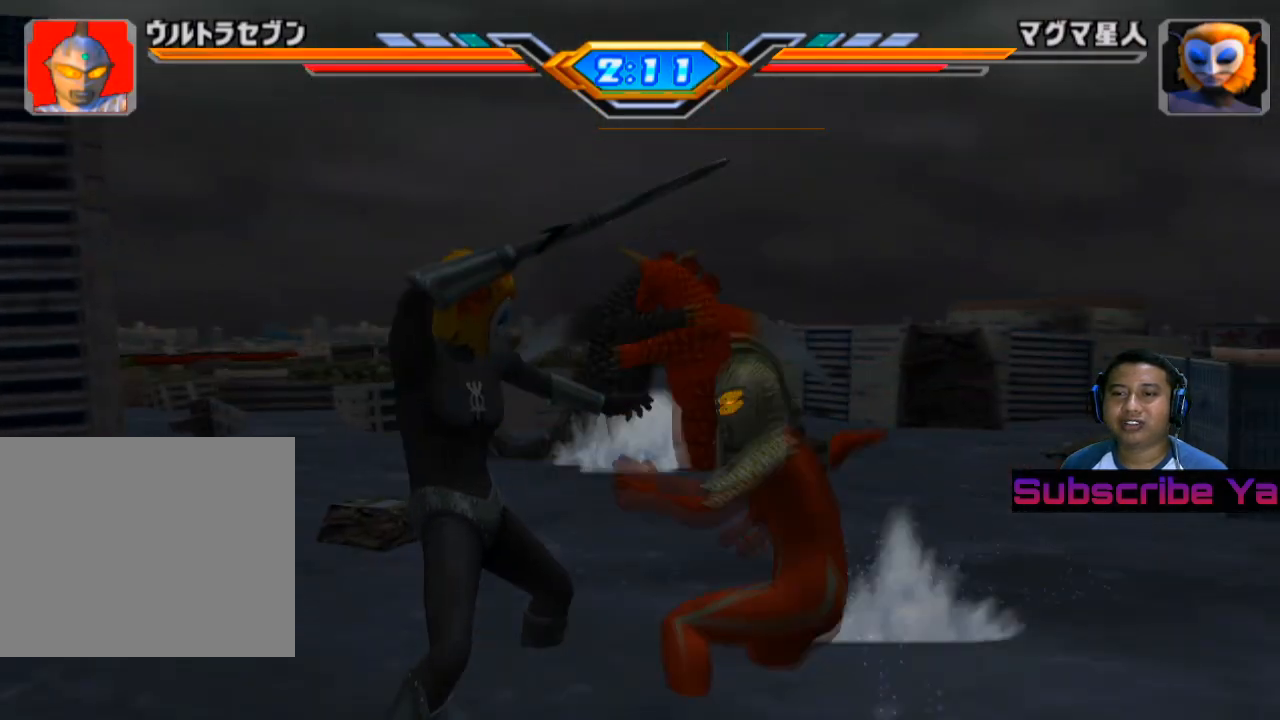
{"buttons": ["CIRCLE"], "left_stick": "left", "events": [[40, "CIRCLE", "down"], [120, "CIRCLE", "up"], [220, "CIRCLE", "down"], [360, "CIRCLE", "up"], [440, "CIRCLE", "down"]]}
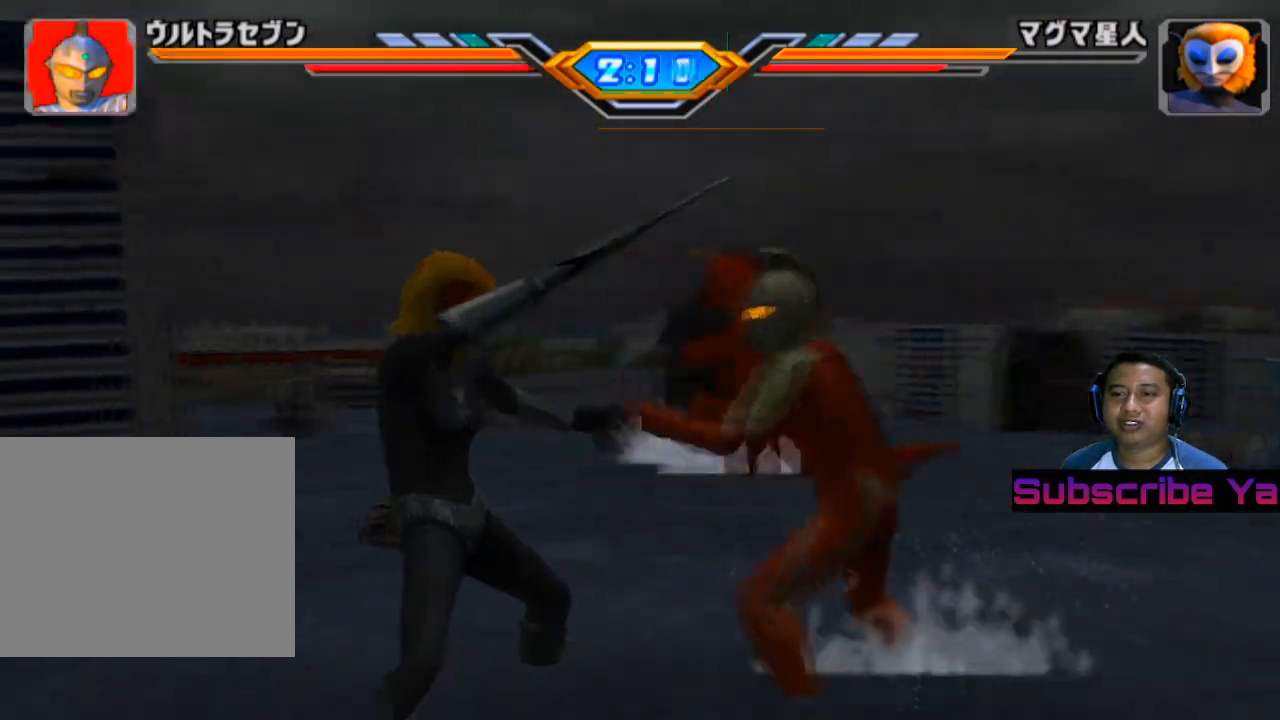
{"buttons": [], "left_stick": "center", "events": [[80, "CIRCLE", "up"], [160, "CIRCLE", "down"], [280, "CIRCLE", "up"], [340, "CIRCLE", "down"], [400, "left_stick", "center"], [500, "CIRCLE", "up"]]}
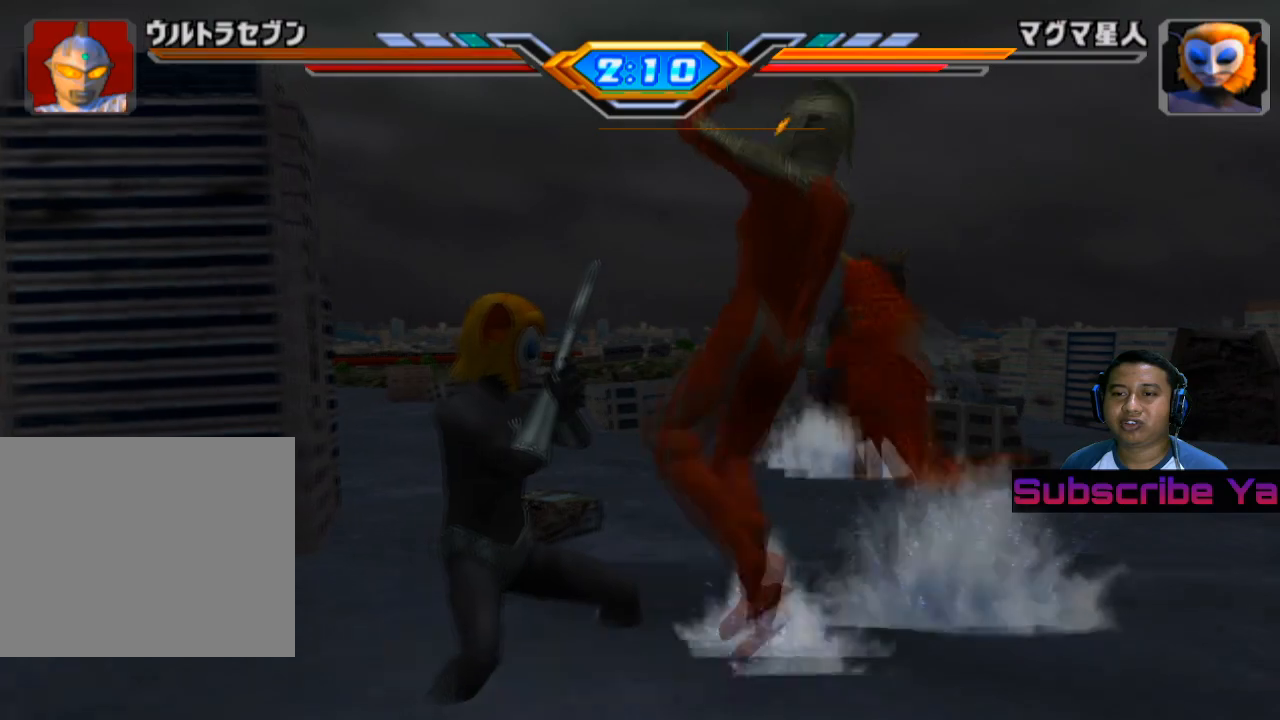
{"buttons": ["CIRCLE"], "left_stick": "center", "events": [[40, "CIRCLE", "down"], [220, "CIRCLE", "up"], [380, "CIRCLE", "down"]]}
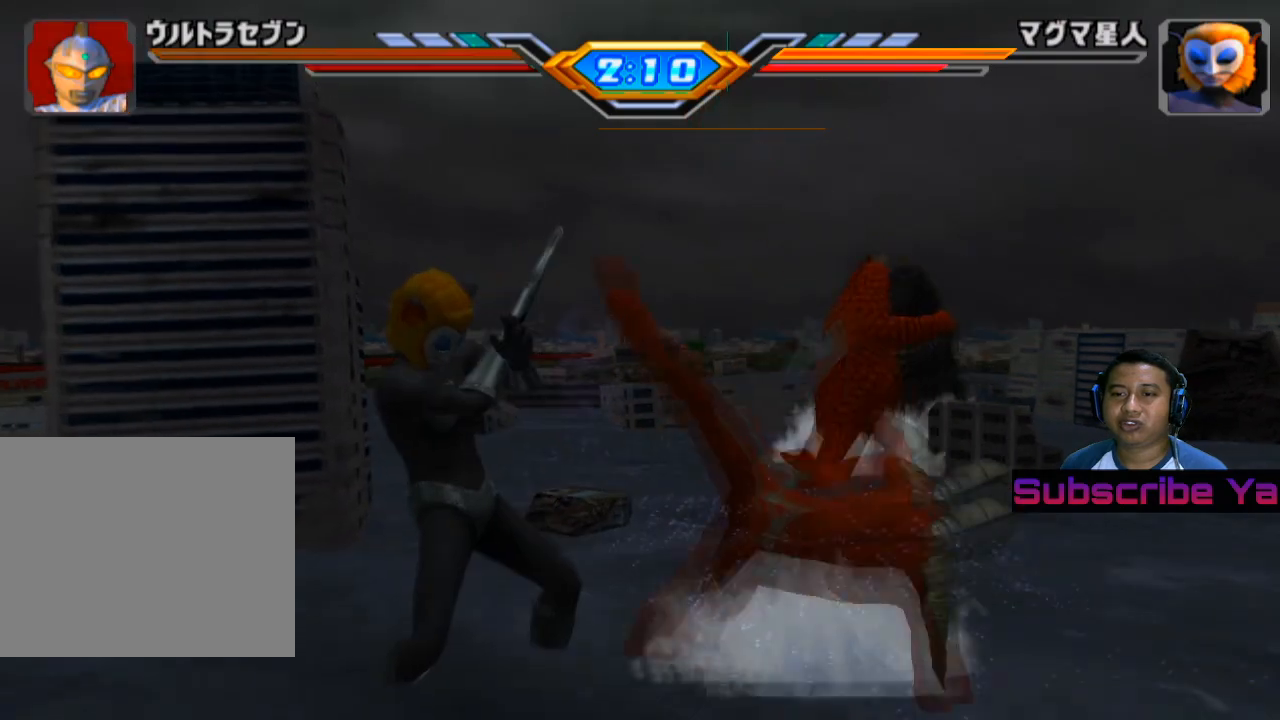
{"buttons": [], "left_stick": "up", "events": [[60, "CIRCLE", "up"], [360, "left_stick", "up"]]}
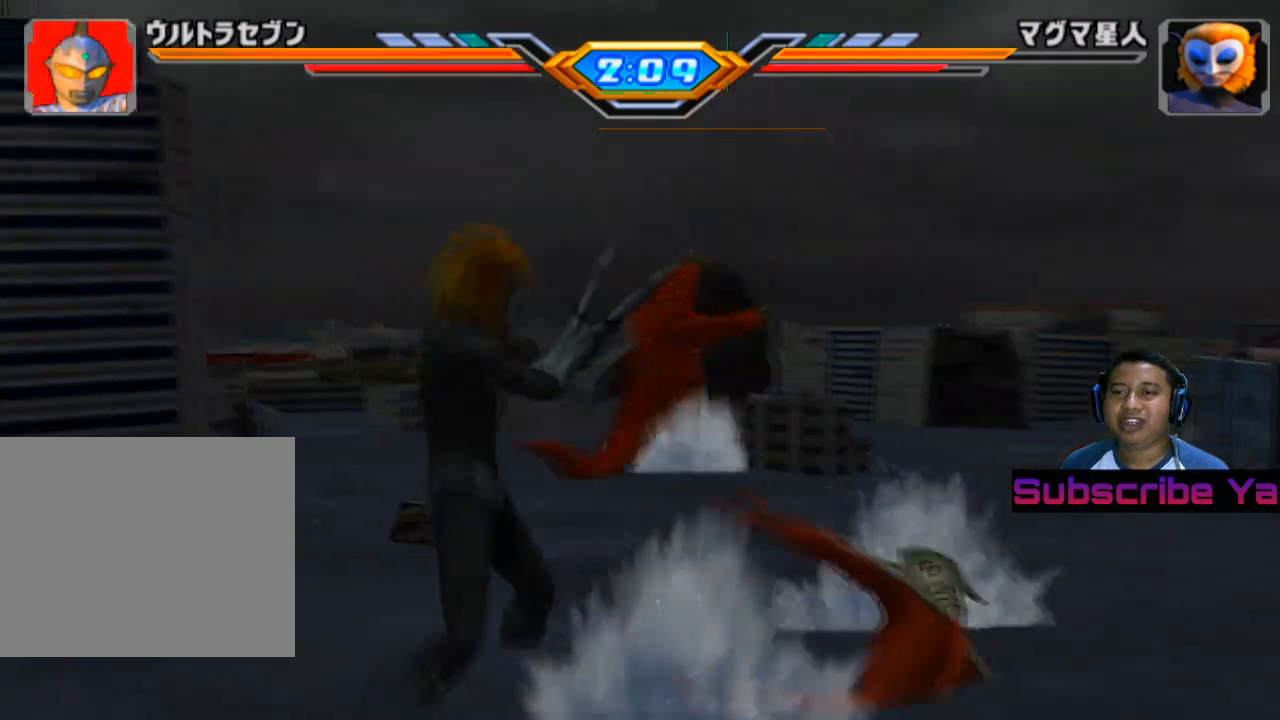
{"buttons": ["CIRCLE"], "left_stick": "up-left", "events": [[140, "left_stick", "up-left"], [180, "CIRCLE", "down"], [340, "CIRCLE", "up"], [440, "CIRCLE", "down"]]}
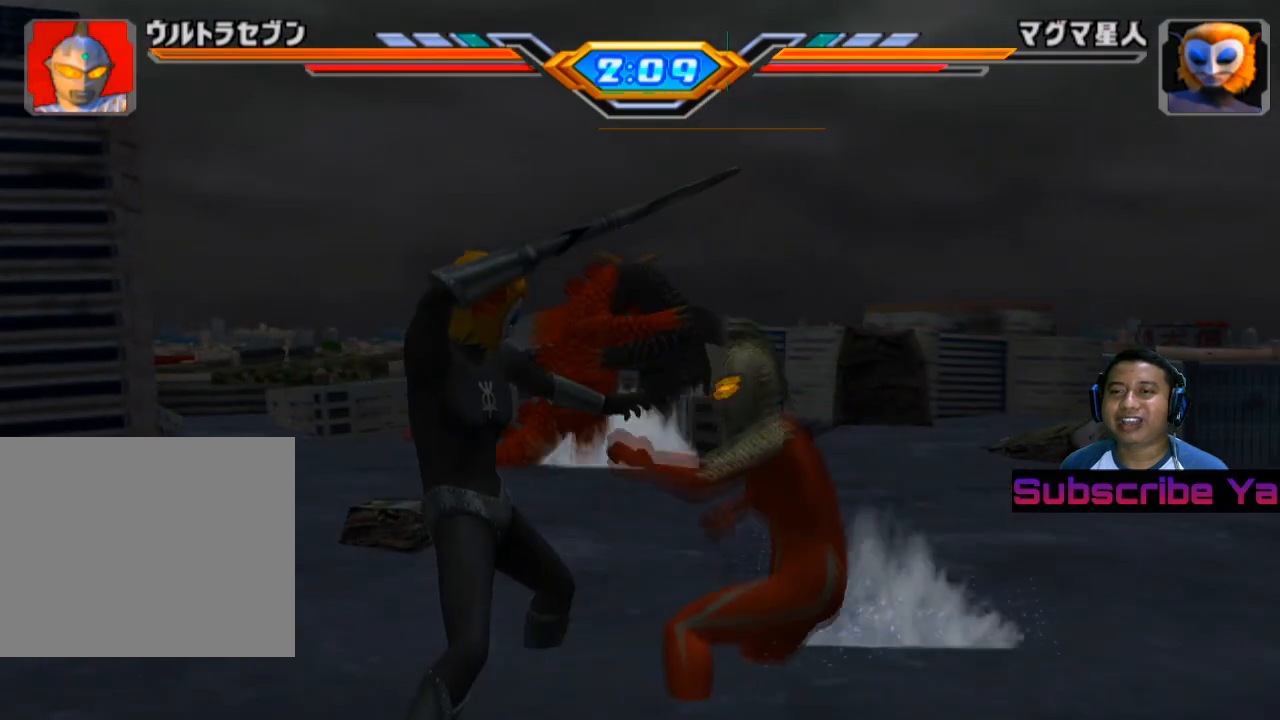
{"buttons": ["CIRCLE"], "left_stick": "up-left", "events": [[80, "CIRCLE", "up"], [180, "CIRCLE", "down"], [320, "CIRCLE", "up"], [400, "CIRCLE", "down"]]}
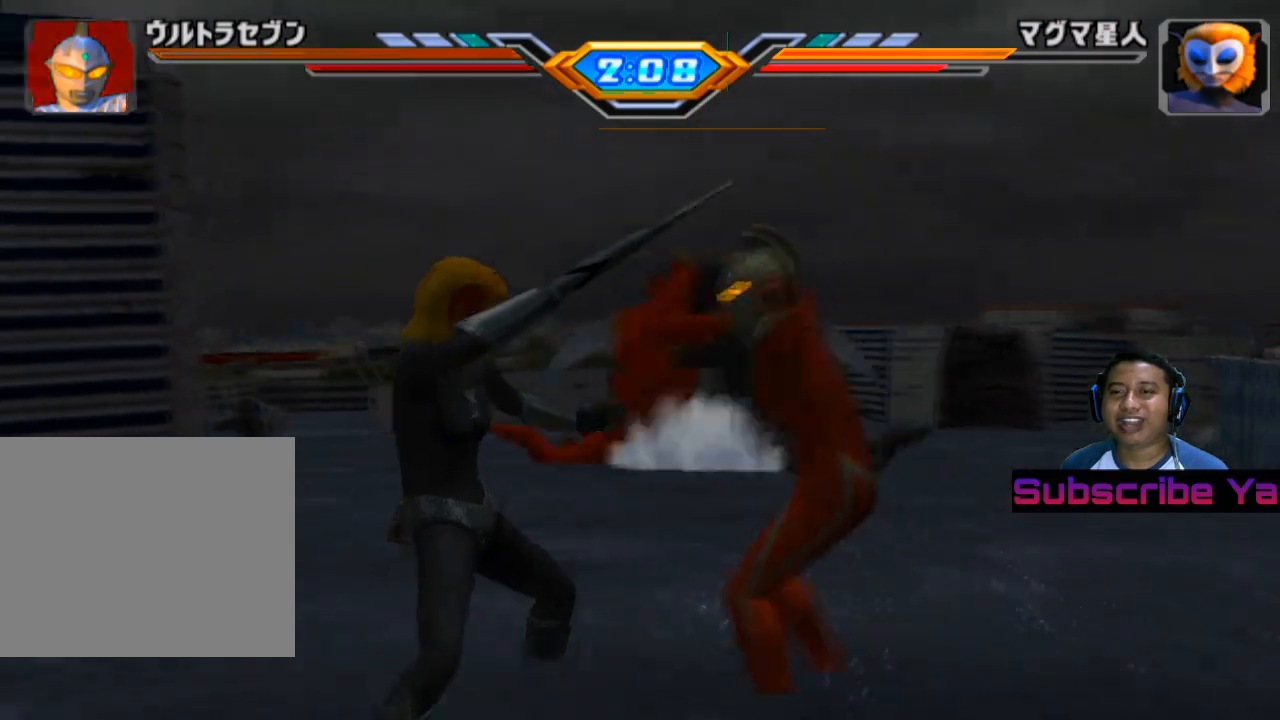
{"buttons": [], "left_stick": "up-left", "events": [[40, "CIRCLE", "up"], [140, "CIRCLE", "down"], [260, "CIRCLE", "up"], [320, "CIRCLE", "down"], [480, "CIRCLE", "up"]]}
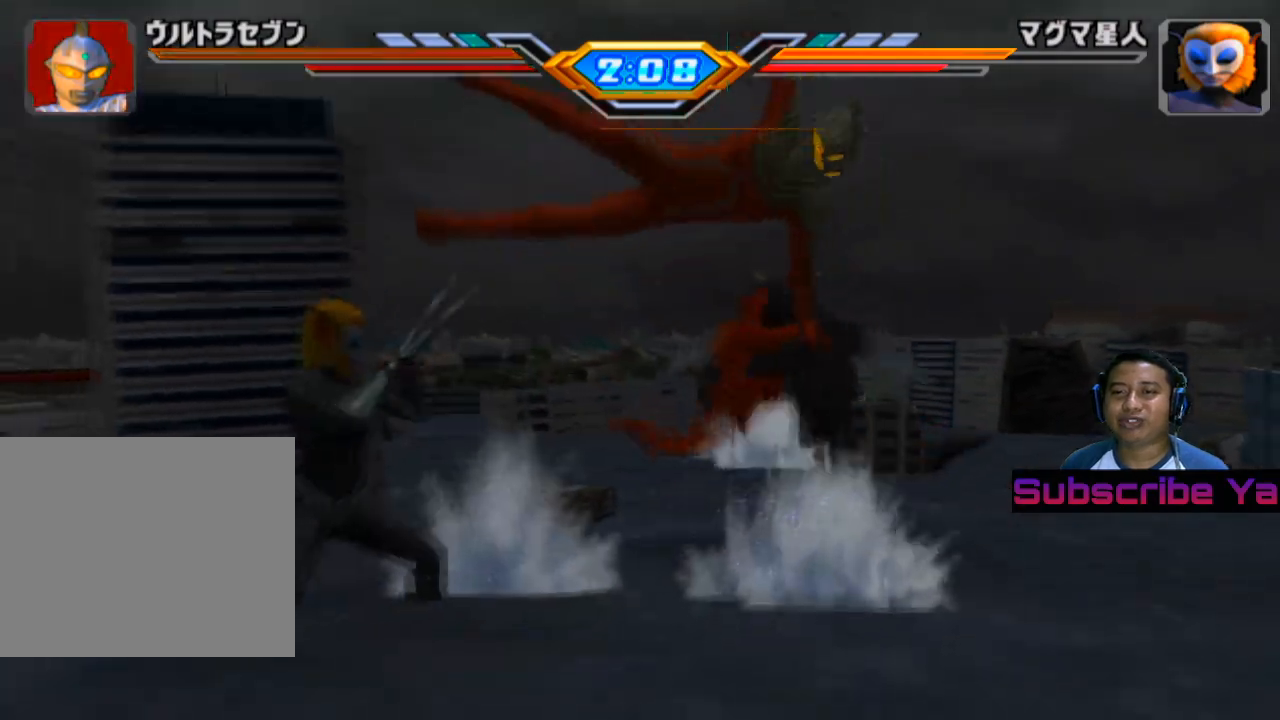
{"buttons": [], "left_stick": "up-left", "events": [[100, "CIRCLE", "down"], [420, "CIRCLE", "up"]]}
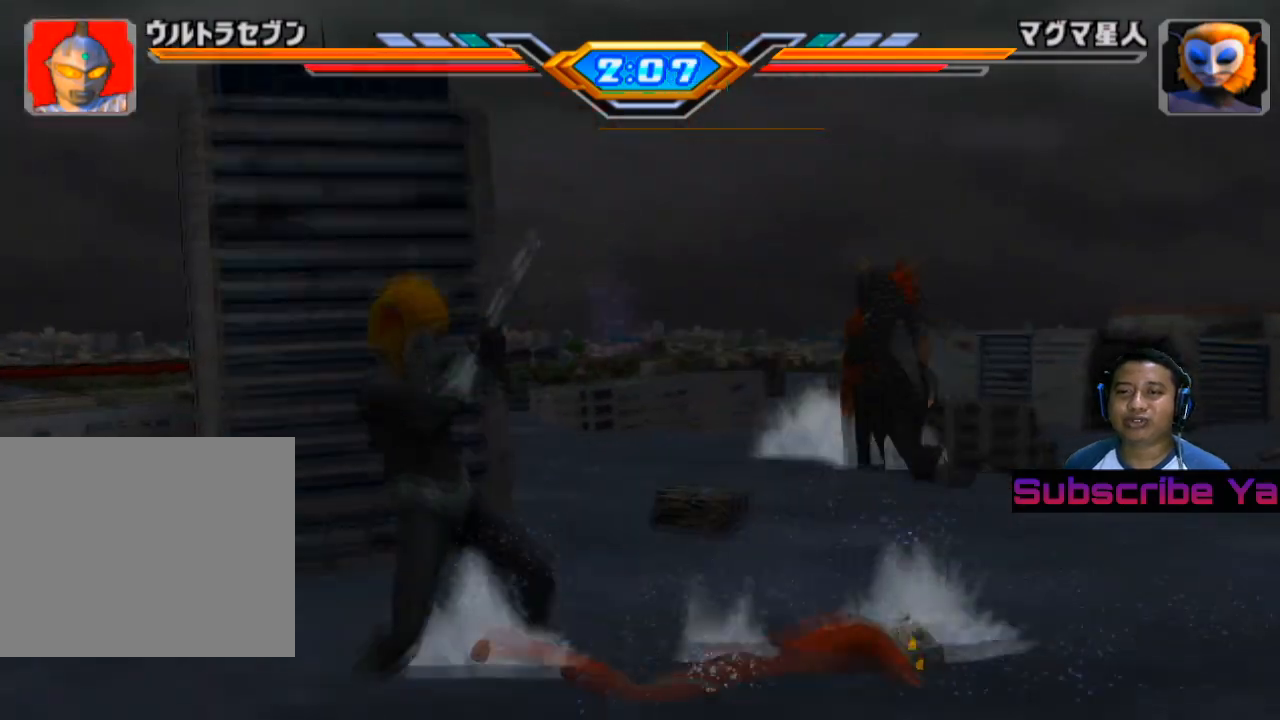
{"buttons": [], "left_stick": "center", "events": [[160, "left_stick", "center"]]}
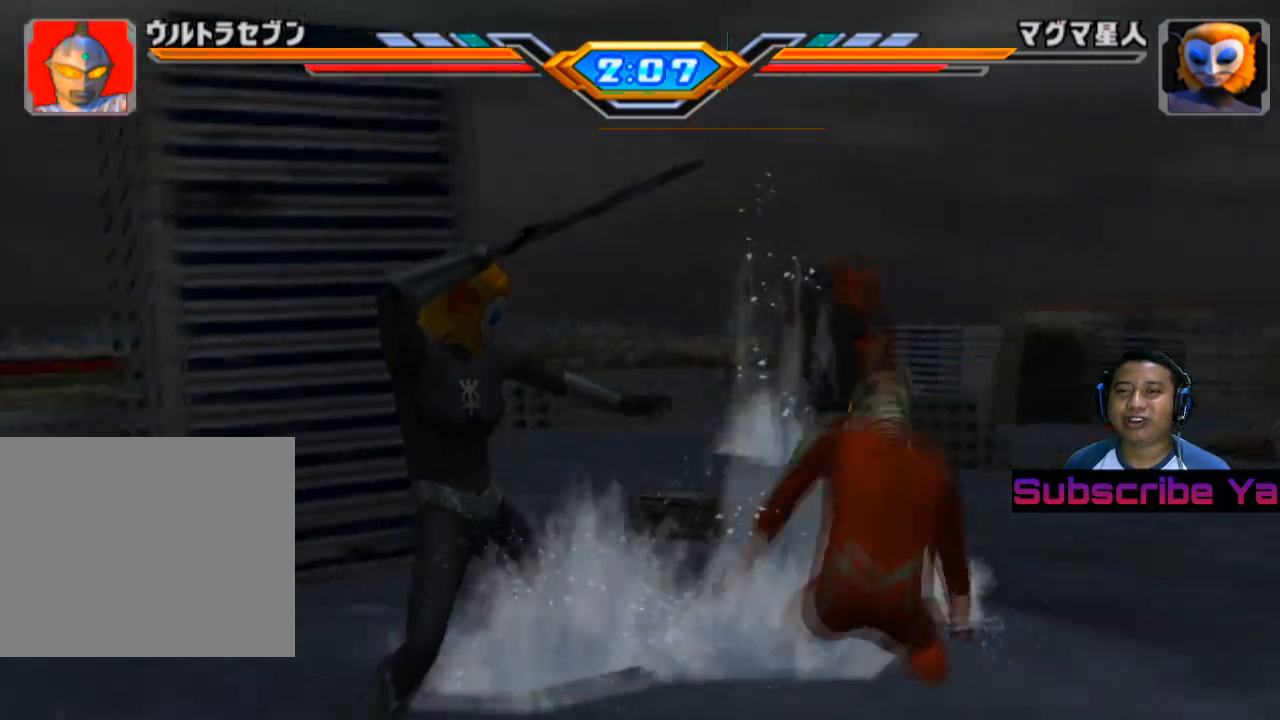
{"buttons": [], "left_stick": "up-left", "events": [[40, "CIRCLE", "down"], [60, "left_stick", "up"], [180, "CIRCLE", "up"], [300, "CIRCLE", "down"], [340, "left_stick", "up-left"], [440, "CIRCLE", "up"]]}
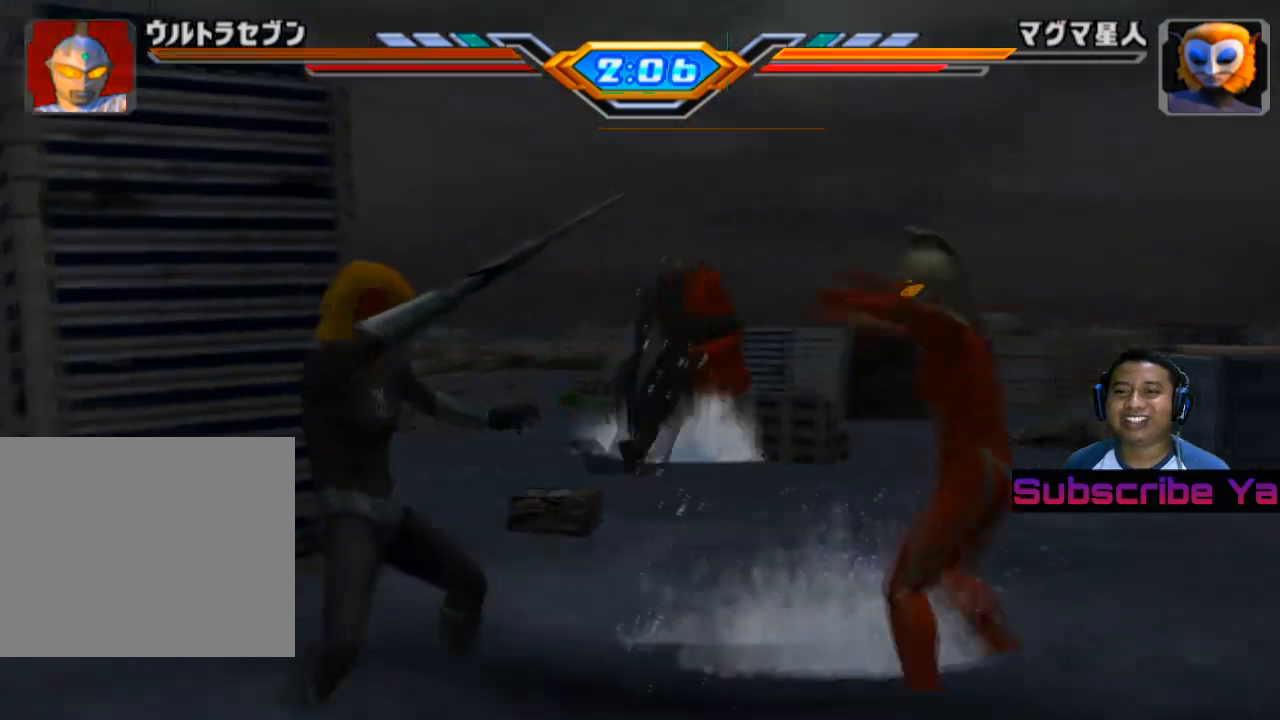
{"buttons": ["CIRCLE"], "left_stick": "left", "events": [[60, "CIRCLE", "down"], [180, "left_stick", "left"], [220, "CIRCLE", "up"], [300, "CIRCLE", "down"], [460, "CIRCLE", "up"], [500, "CIRCLE", "down"]]}
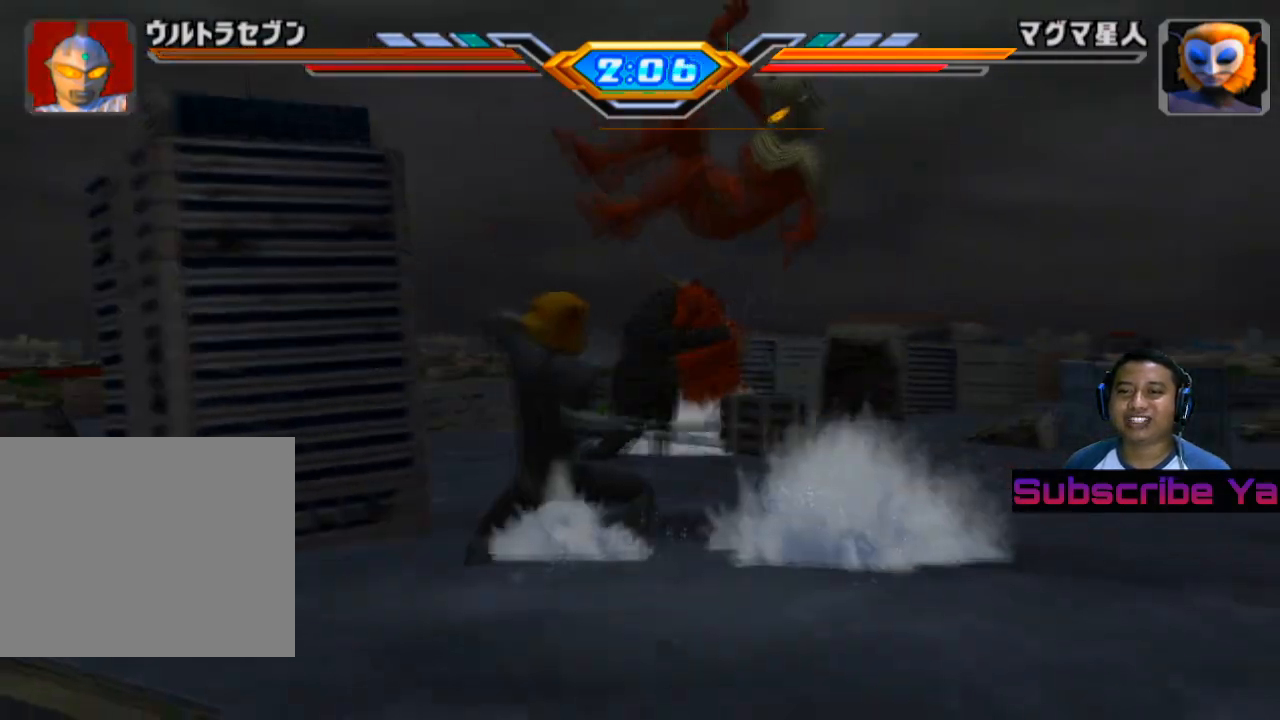
{"buttons": [], "left_stick": "center", "events": [[140, "CIRCLE", "up"], [160, "left_stick", "center"], [220, "CIRCLE", "down"], [440, "CIRCLE", "up"]]}
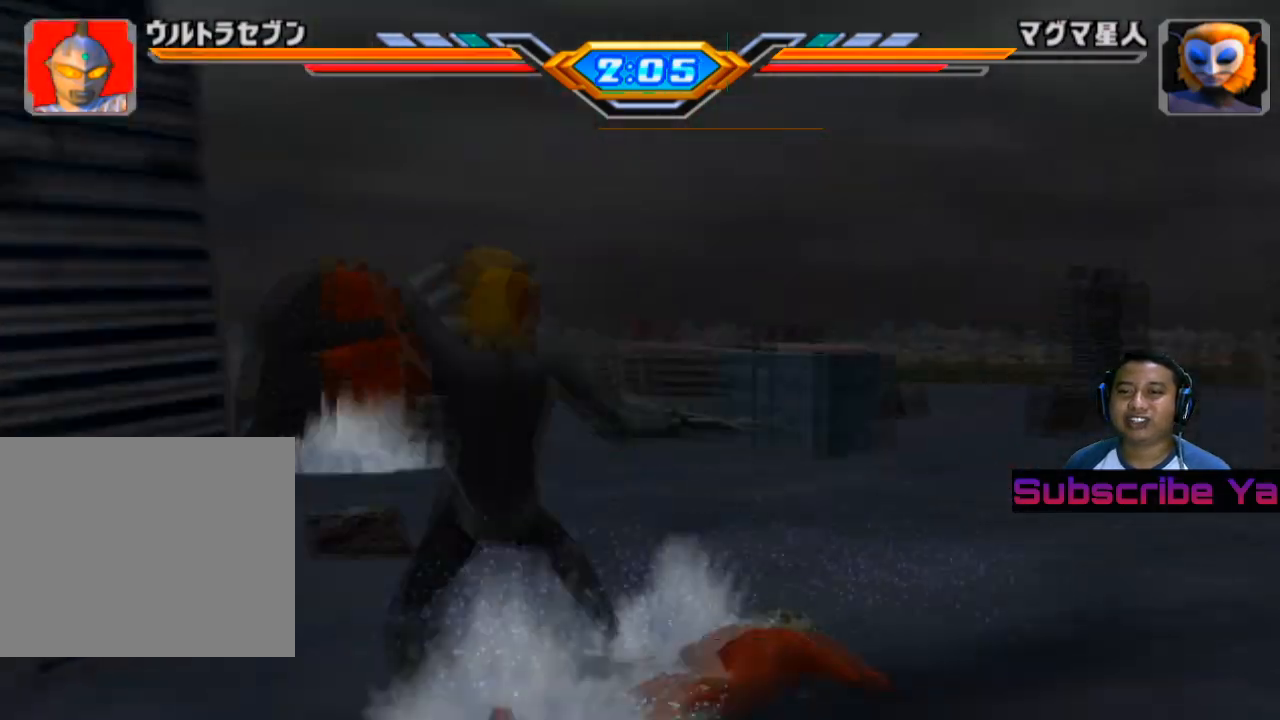
{"buttons": [], "left_stick": "up-left", "events": [[280, "left_stick", "up-left"], [300, "CIRCLE", "down"], [440, "CIRCLE", "up"]]}